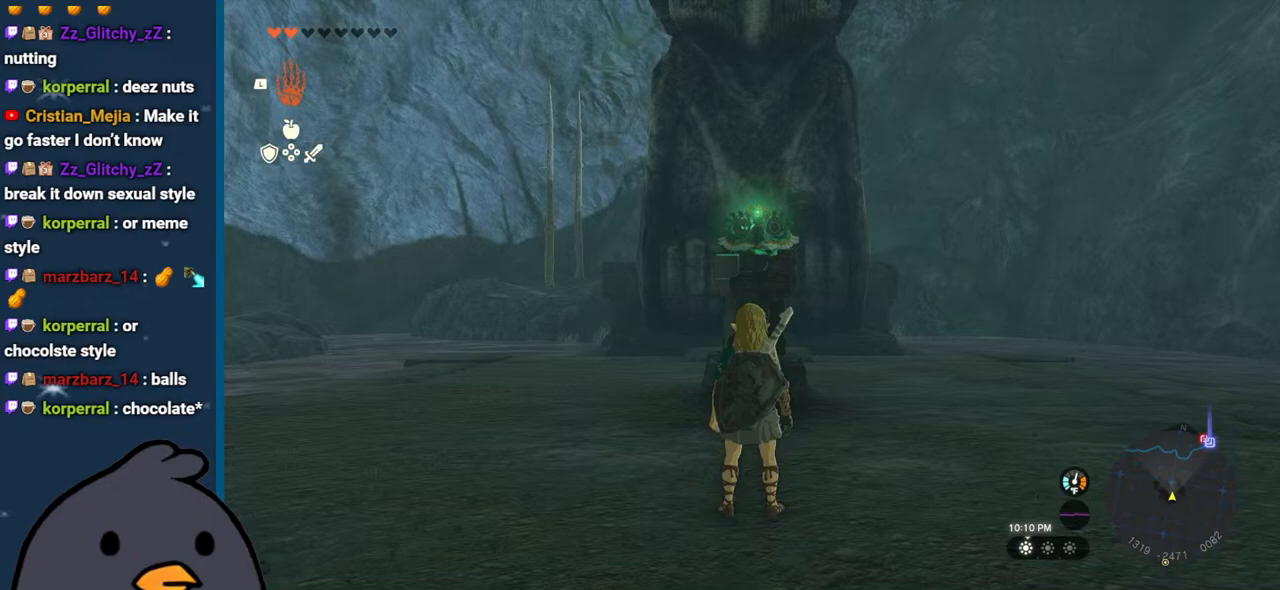
Gameplay with a controller (Nintendo layout); each line is a JSON object with the inputs held at the frame after it. "events" lists button and stick changes between this image and that frame as [ms after this image, input, new state], when the widget could be followed in between. Not read: L3 R3 START.
{"buttons": [], "left_stick": "up-left", "right_stick": "center", "events": [[250, "left_stick", "up"], [383, "left_stick", "up-left"]]}
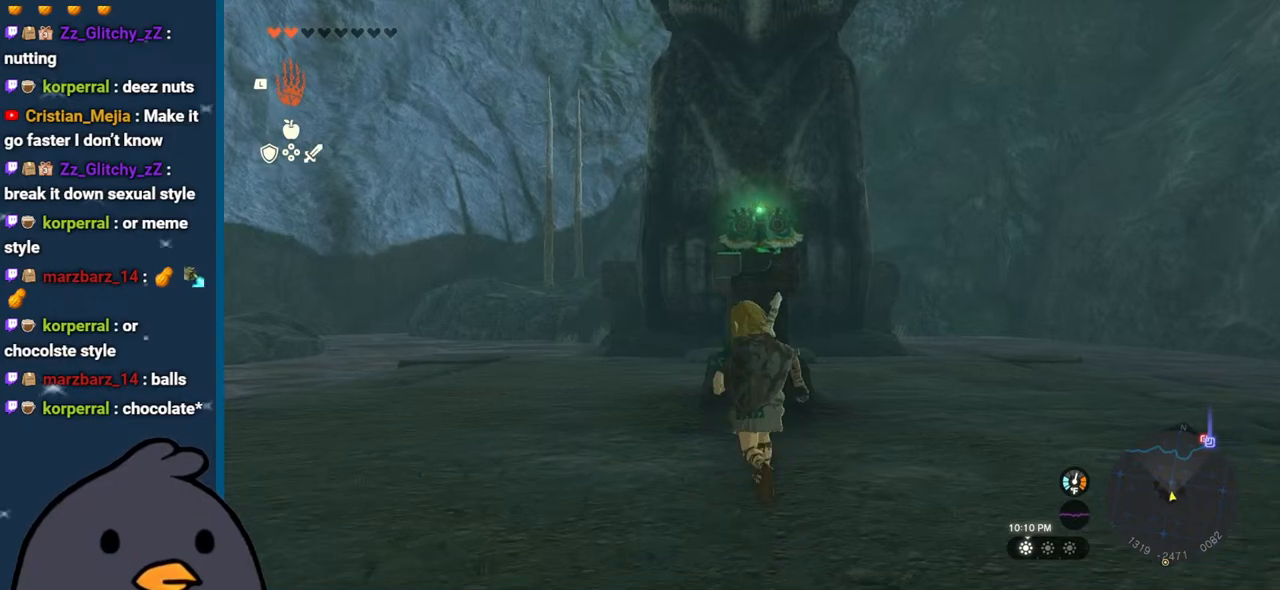
{"buttons": [], "left_stick": "right", "right_stick": "center", "events": [[100, "left_stick", "down-left"], [133, "right_stick", "up-right"], [167, "left_stick", "down"], [267, "left_stick", "down-right"], [383, "left_stick", "right"], [383, "right_stick", "center"]]}
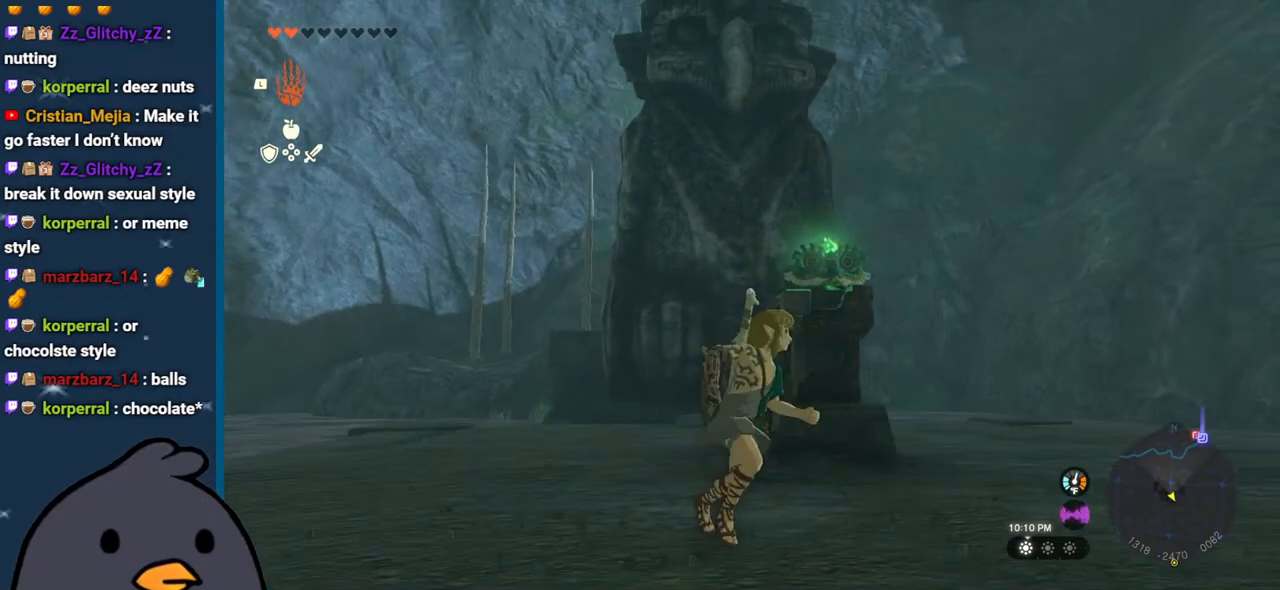
{"buttons": [], "left_stick": "center", "right_stick": "center", "events": [[67, "L1", "down"], [67, "left_stick", "up-right"], [67, "right_stick", "left"], [217, "L1", "up"], [217, "left_stick", "center"], [250, "right_stick", "center"]]}
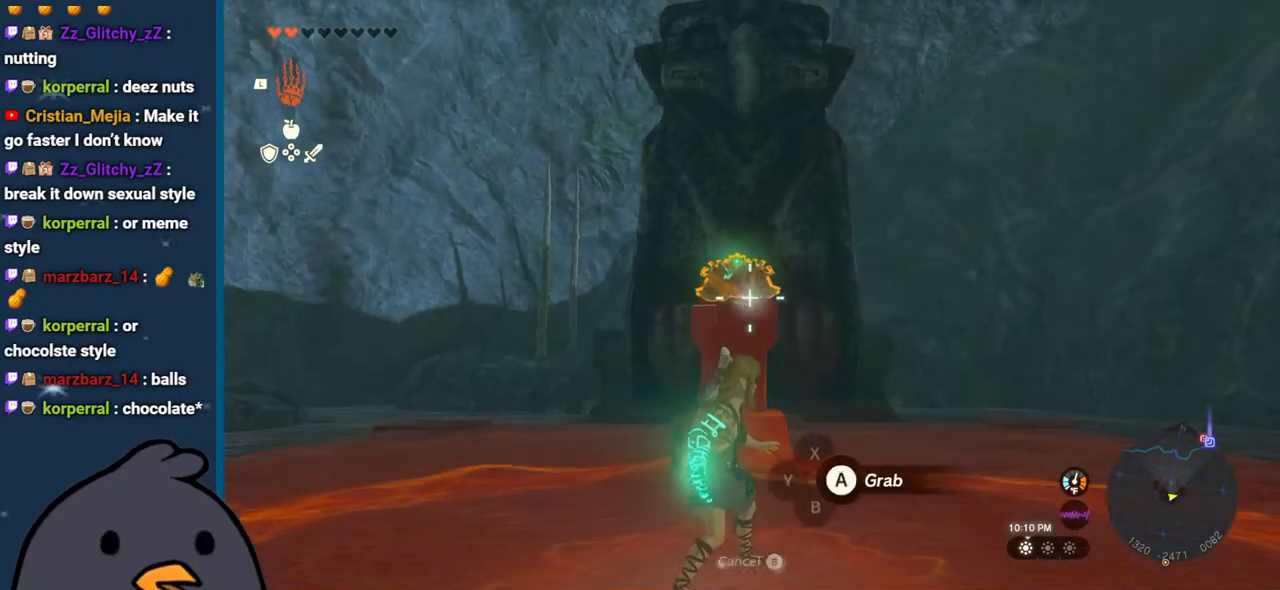
{"buttons": [], "left_stick": "center", "right_stick": "center", "events": [[267, "A", "down"], [367, "A", "up"]]}
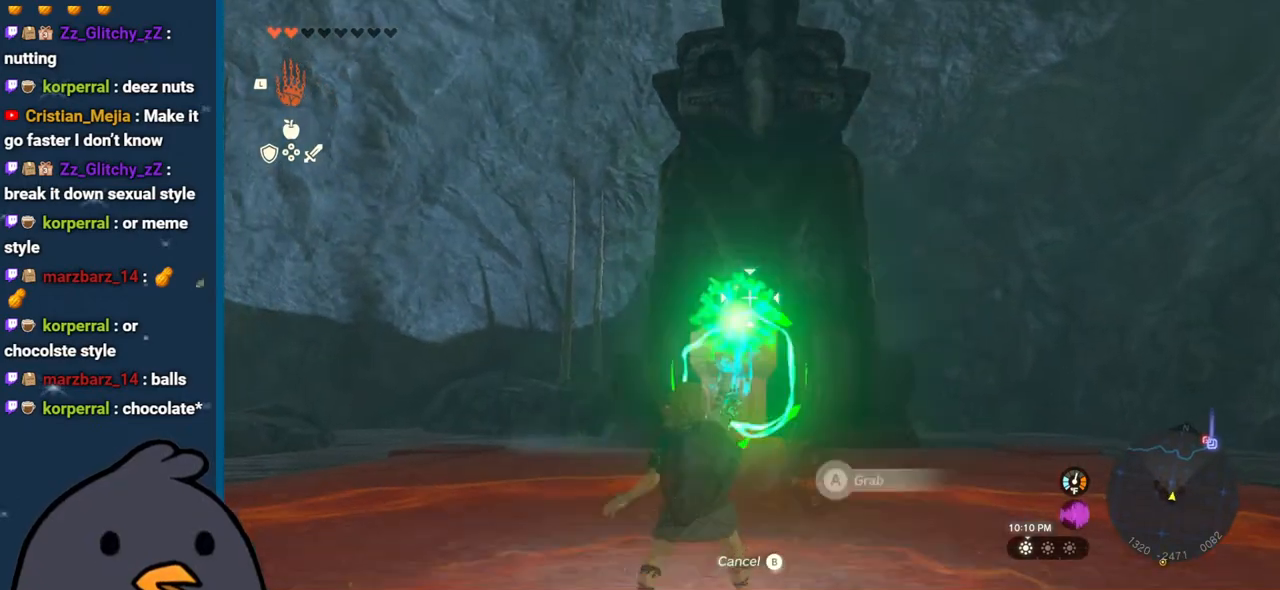
{"buttons": [], "left_stick": "center", "right_stick": "center", "events": [[317, "left_stick", "up"], [467, "left_stick", "center"]]}
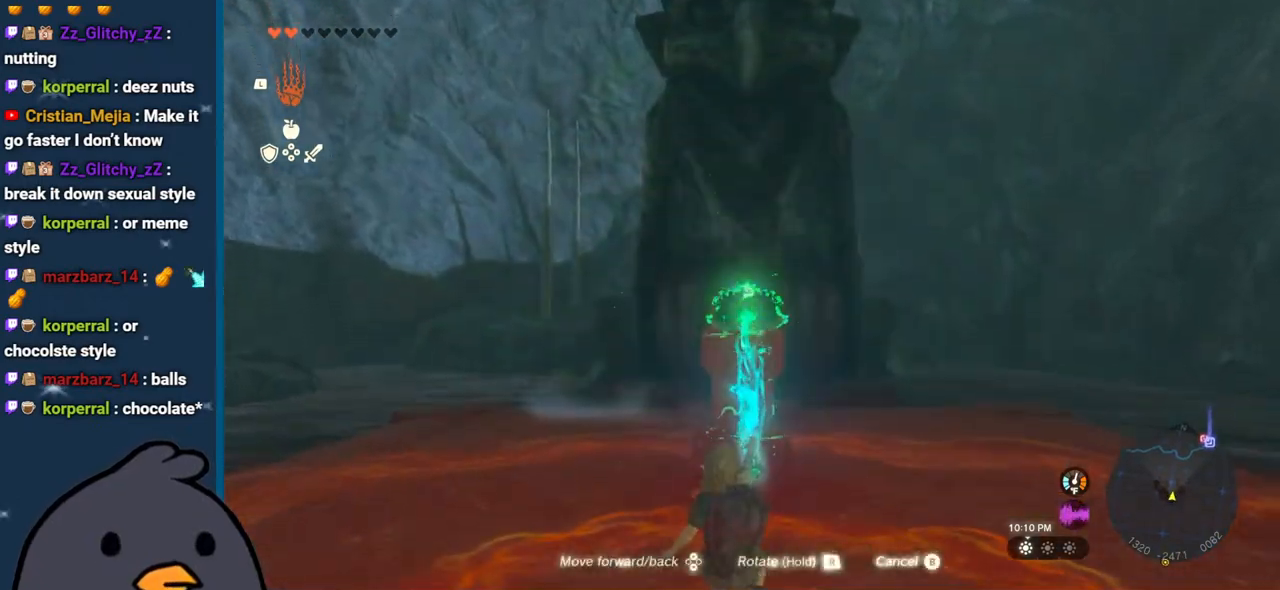
{"buttons": [], "left_stick": "center", "right_stick": "center", "events": [[150, "left_stick", "up"], [350, "left_stick", "center"]]}
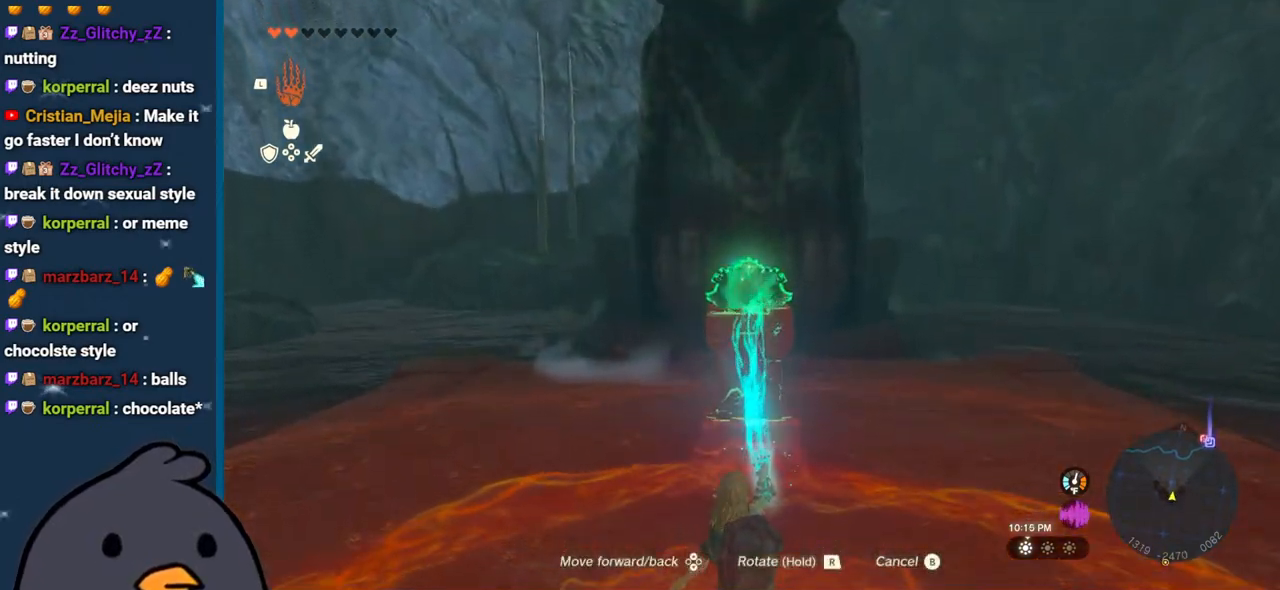
{"buttons": [], "left_stick": "center", "right_stick": "center", "events": [[167, "B", "down"], [267, "B", "up"]]}
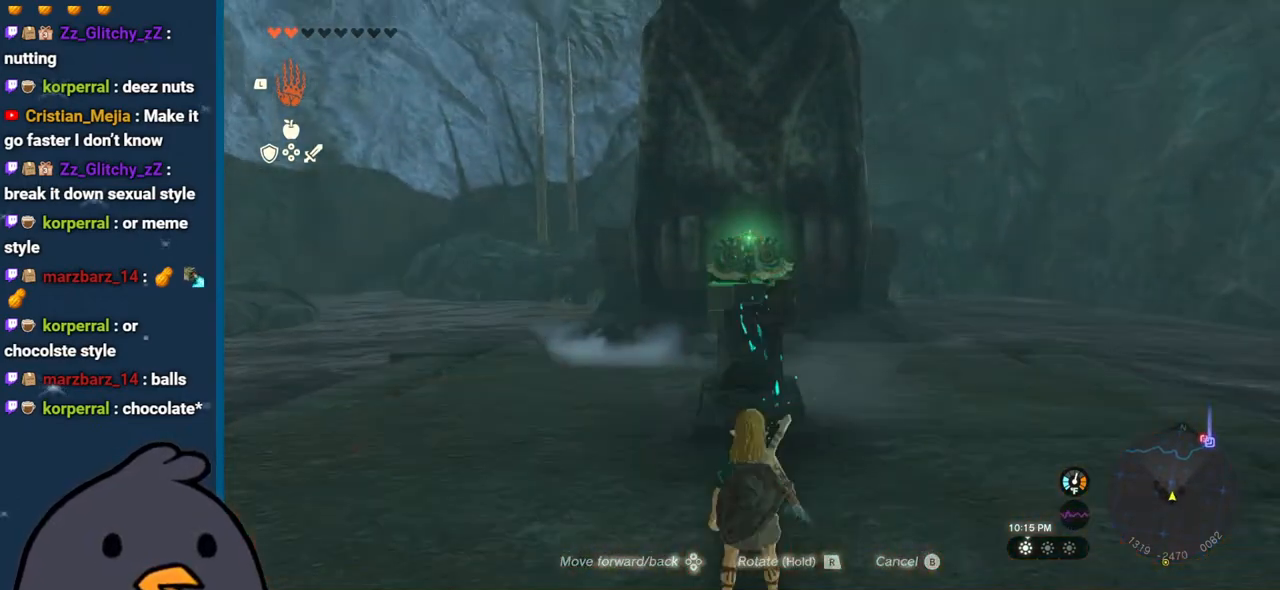
{"buttons": [], "left_stick": "center", "right_stick": "center", "events": [[217, "right_stick", "up-right"], [417, "right_stick", "center"]]}
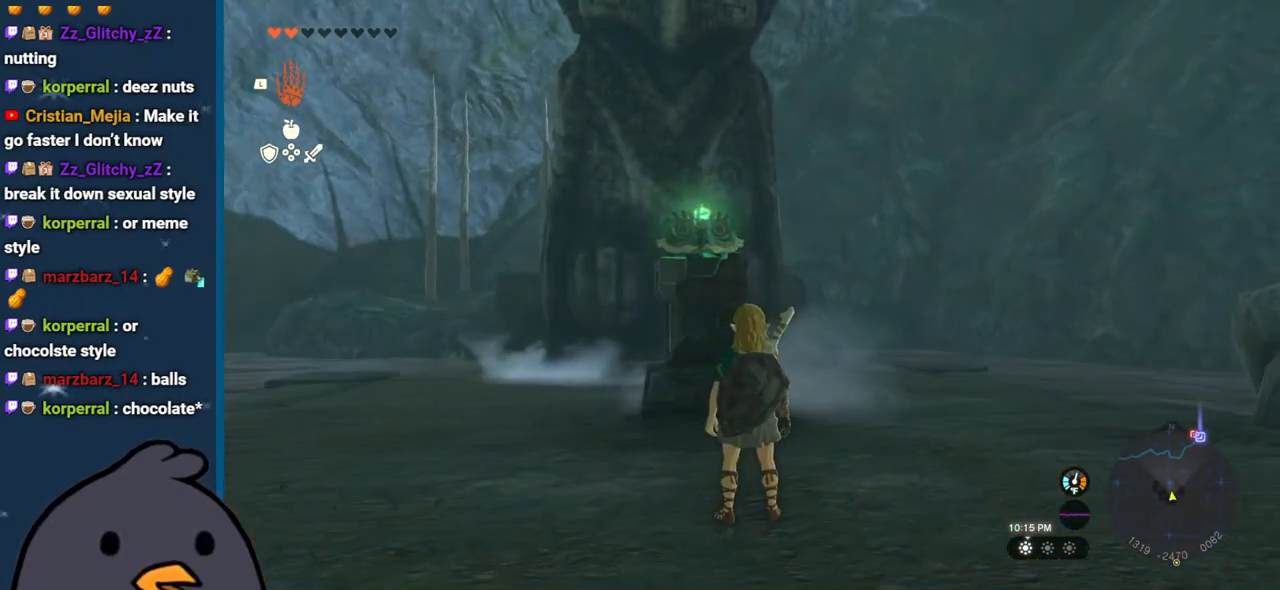
{"buttons": [], "left_stick": "left", "right_stick": "right", "events": [[117, "left_stick", "left"], [133, "right_stick", "right"]]}
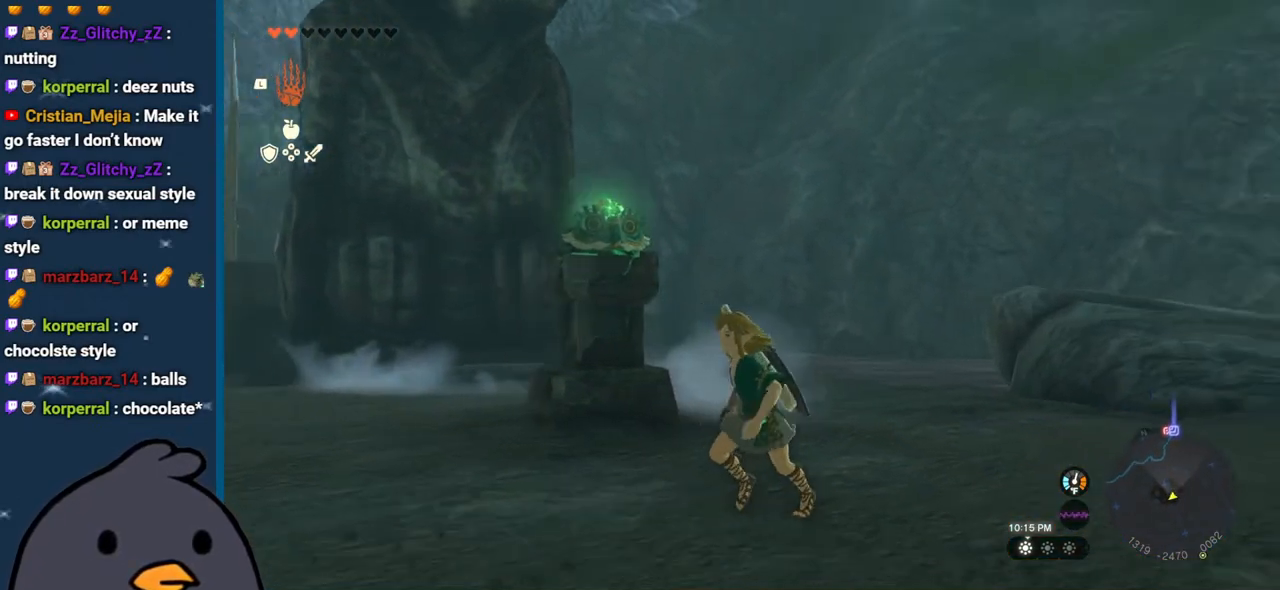
{"buttons": [], "left_stick": "left", "right_stick": "right", "events": []}
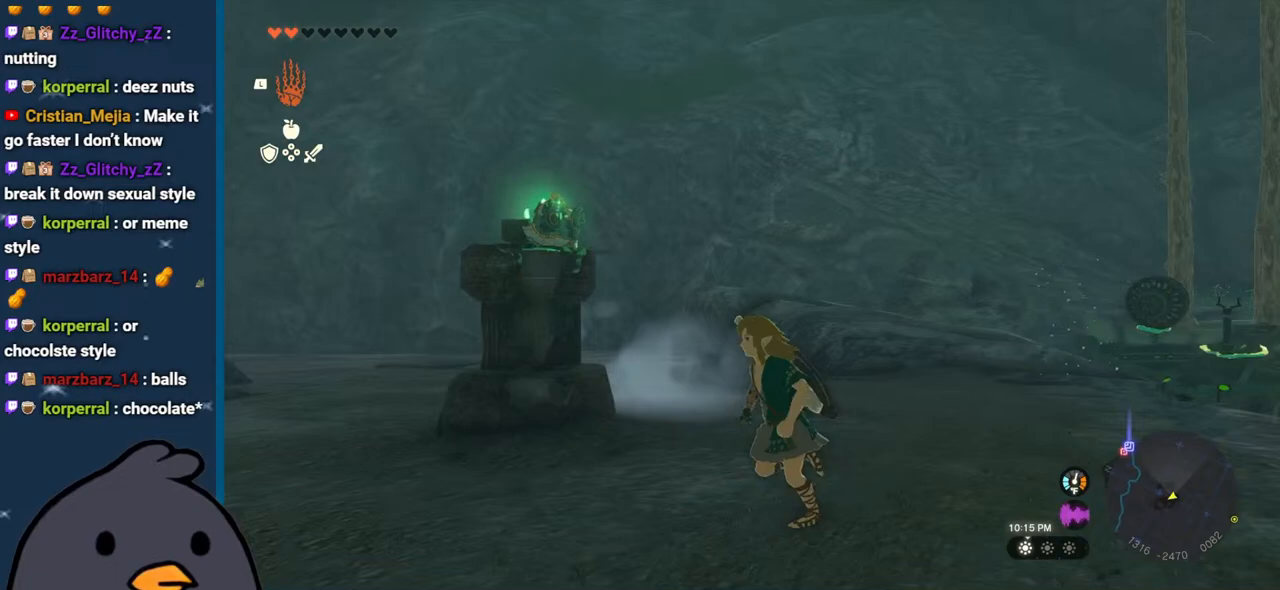
{"buttons": [], "left_stick": "center", "right_stick": "down", "events": [[100, "right_stick", "down-right"], [417, "right_stick", "down"], [433, "left_stick", "center"]]}
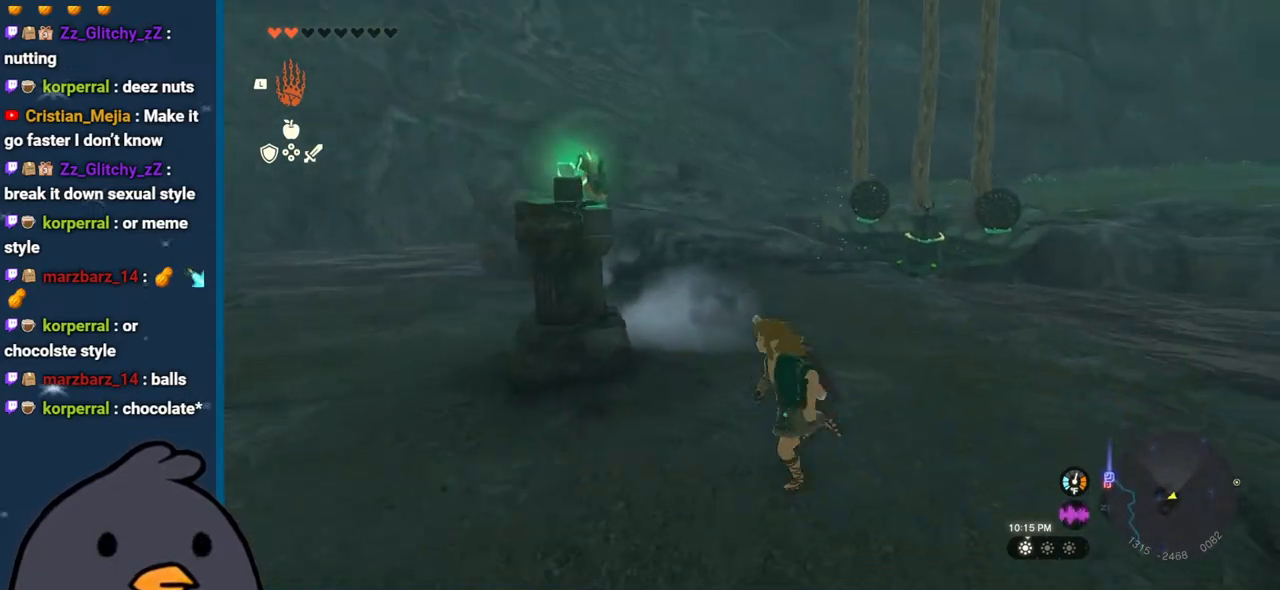
{"buttons": [], "left_stick": "right", "right_stick": "left", "events": [[83, "left_stick", "up-right"], [133, "left_stick", "right"], [133, "right_stick", "down-left"], [267, "right_stick", "left"]]}
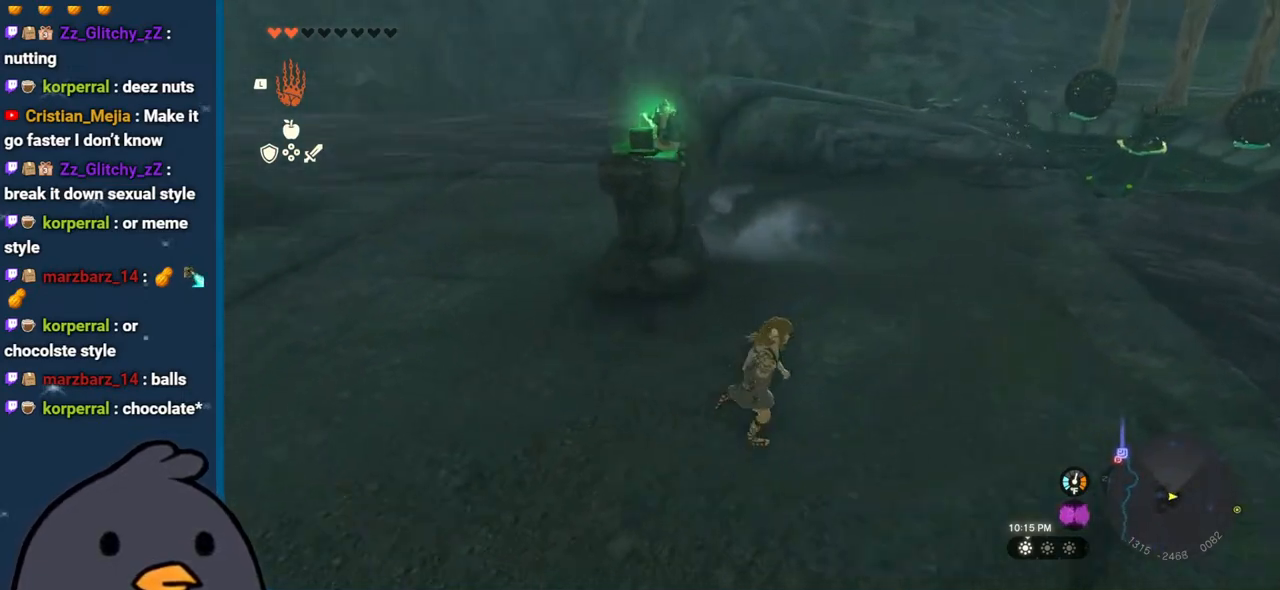
{"buttons": [], "left_stick": "up-right", "right_stick": "up-left", "events": [[100, "left_stick", "up-right"], [233, "right_stick", "up-left"], [283, "L1", "down"], [417, "L1", "up"]]}
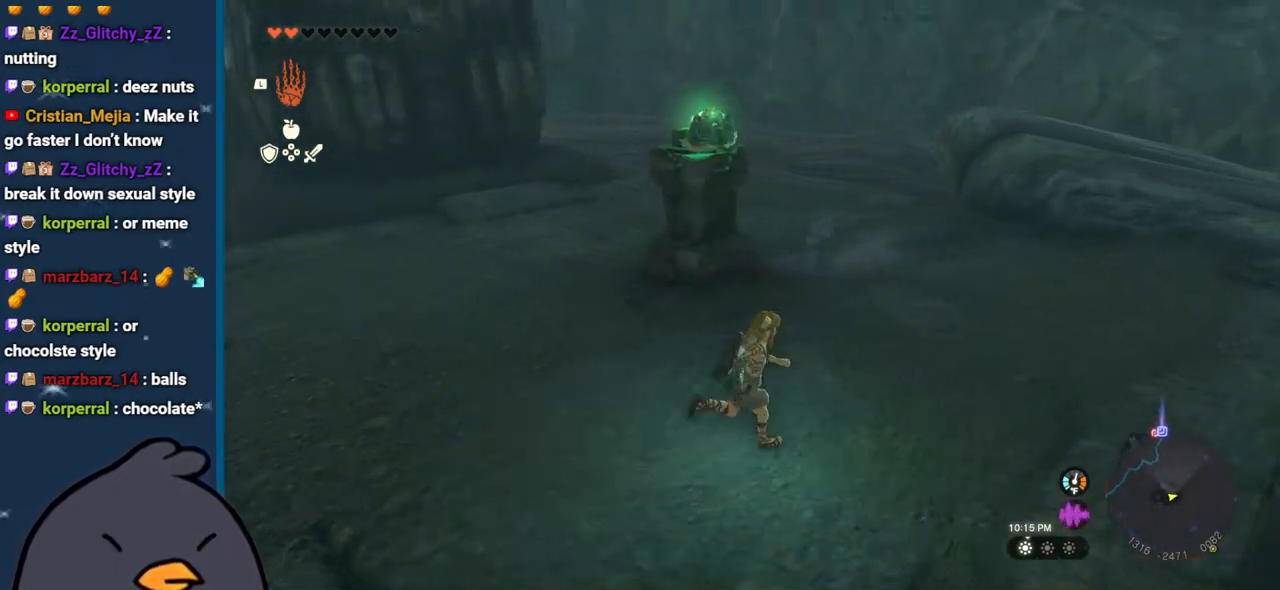
{"buttons": [], "left_stick": "center", "right_stick": "up-left", "events": [[350, "left_stick", "center"]]}
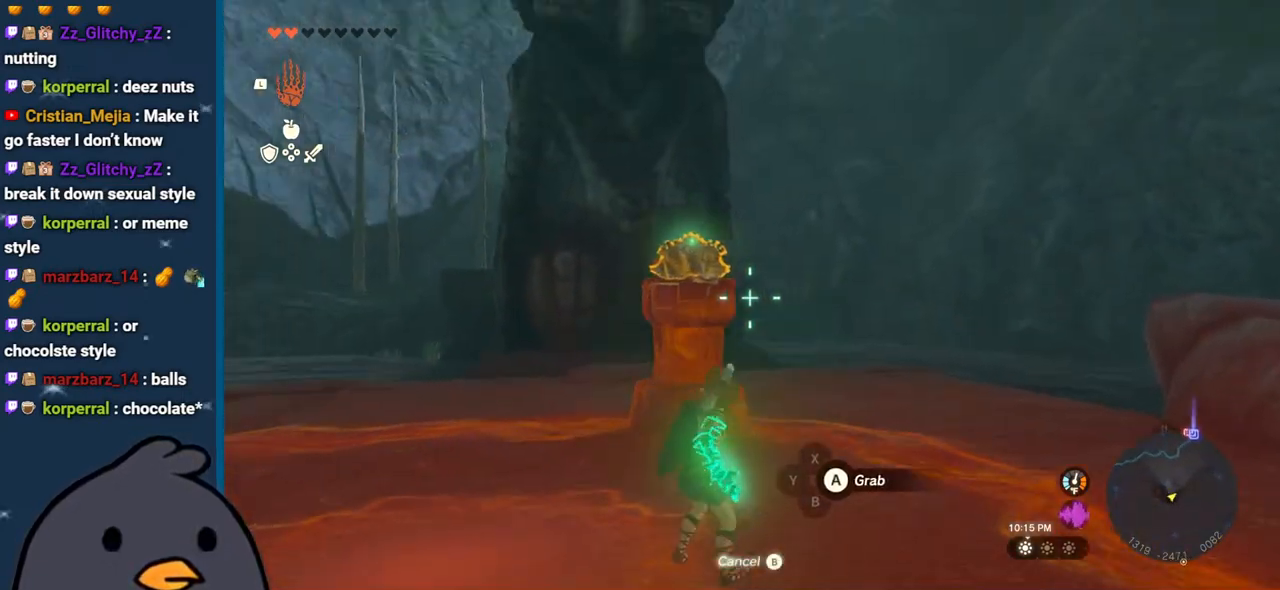
{"buttons": [], "left_stick": "center", "right_stick": "center", "events": [[167, "right_stick", "center"], [283, "A", "down"], [367, "A", "up"]]}
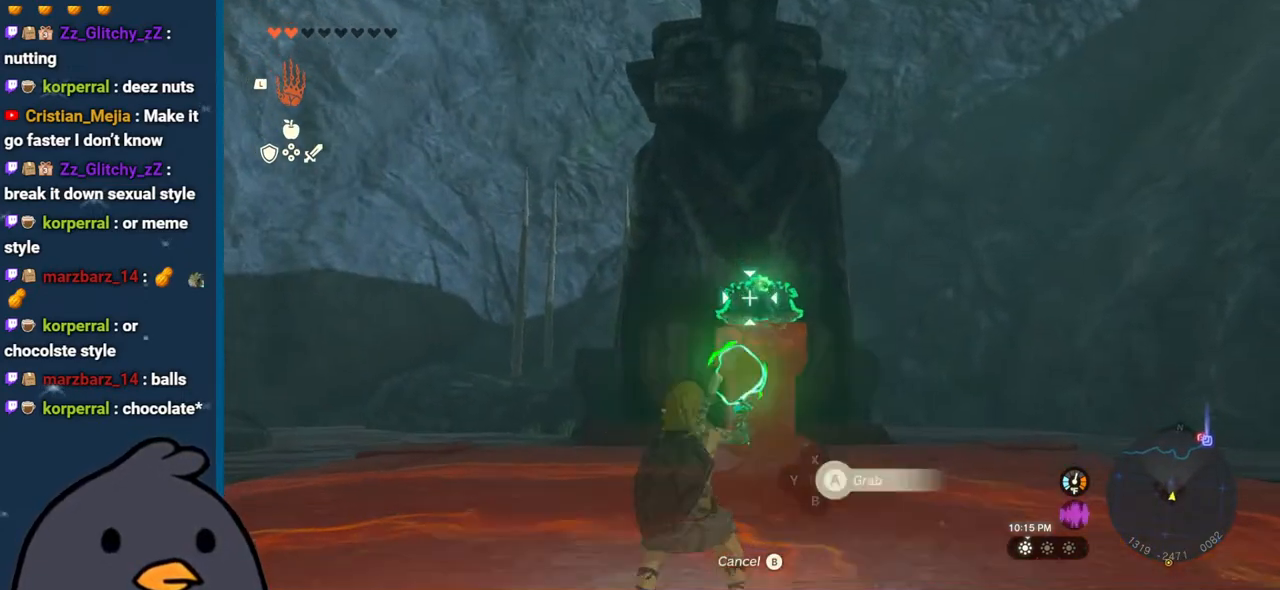
{"buttons": [], "left_stick": "center", "right_stick": "center", "events": [[233, "right_stick", "up"], [400, "right_stick", "center"]]}
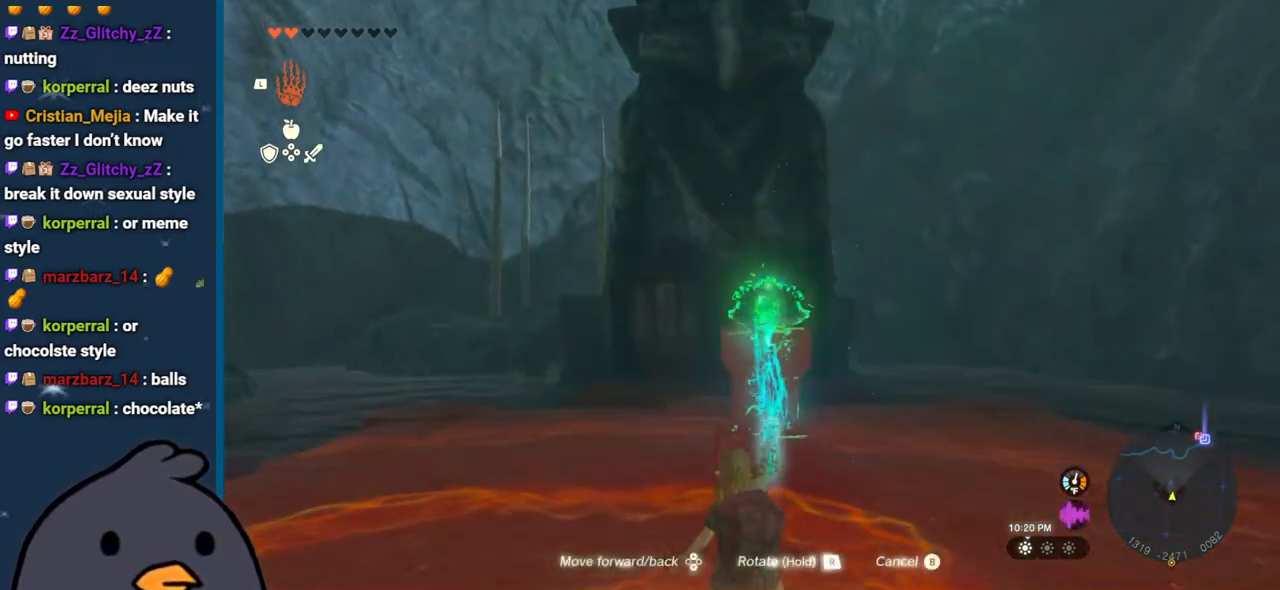
{"buttons": [], "left_stick": "center", "right_stick": "center", "events": [[50, "left_stick", "up"], [183, "left_stick", "center"], [200, "right_stick", "up"], [350, "right_stick", "center"]]}
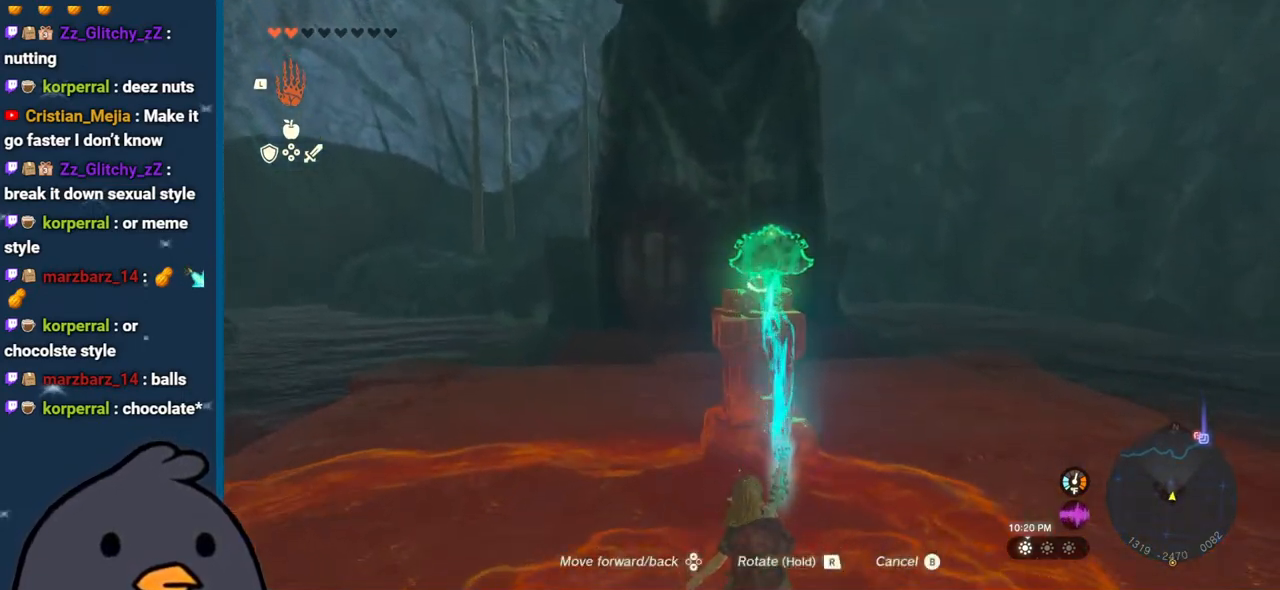
{"buttons": [], "left_stick": "center", "right_stick": "center", "events": [[67, "left_stick", "left"], [183, "left_stick", "center"], [283, "right_stick", "down"], [483, "right_stick", "center"]]}
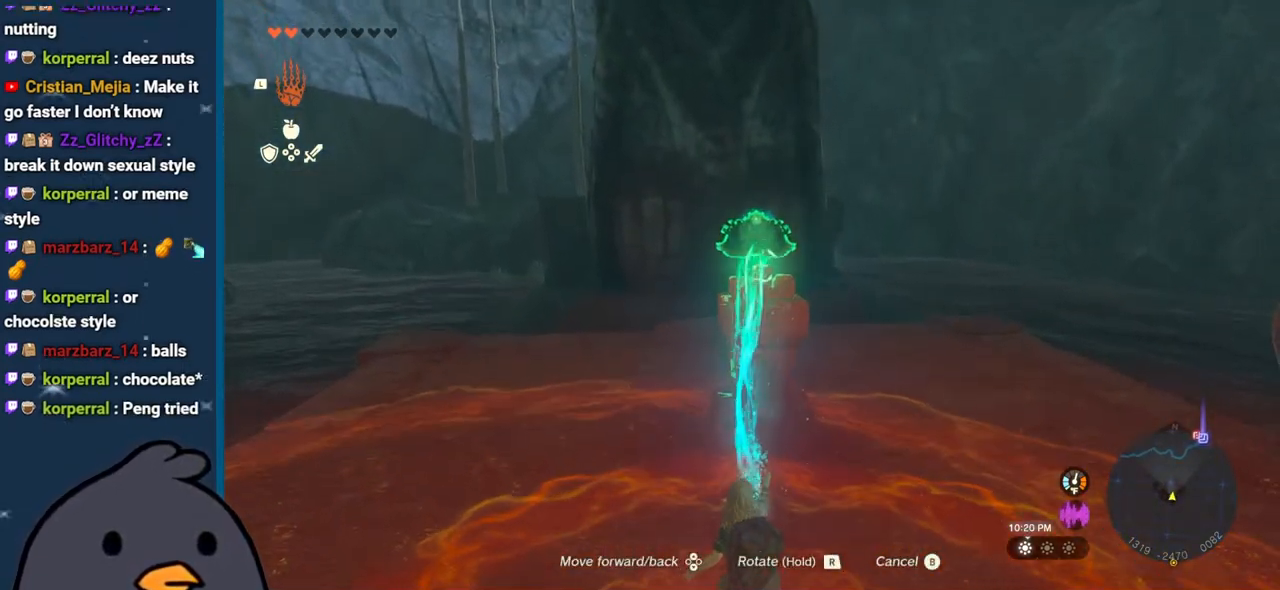
{"buttons": [], "left_stick": "center", "right_stick": "center", "events": [[400, "left_stick", "down-right"], [483, "left_stick", "center"]]}
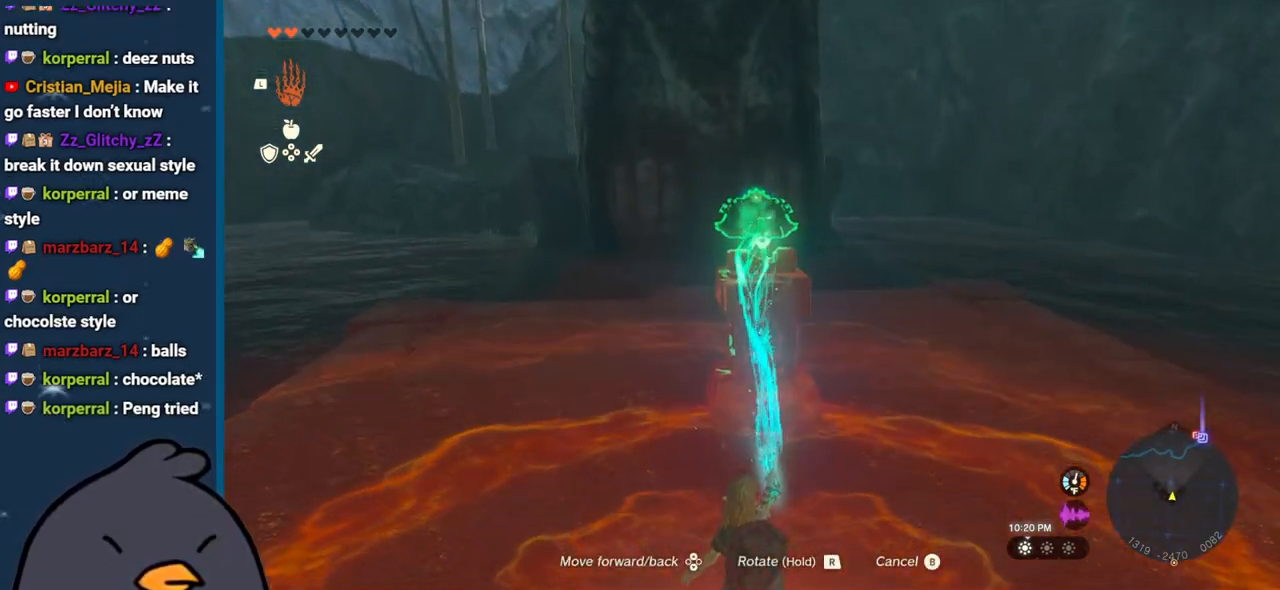
{"buttons": [], "left_stick": "center", "right_stick": "center", "events": []}
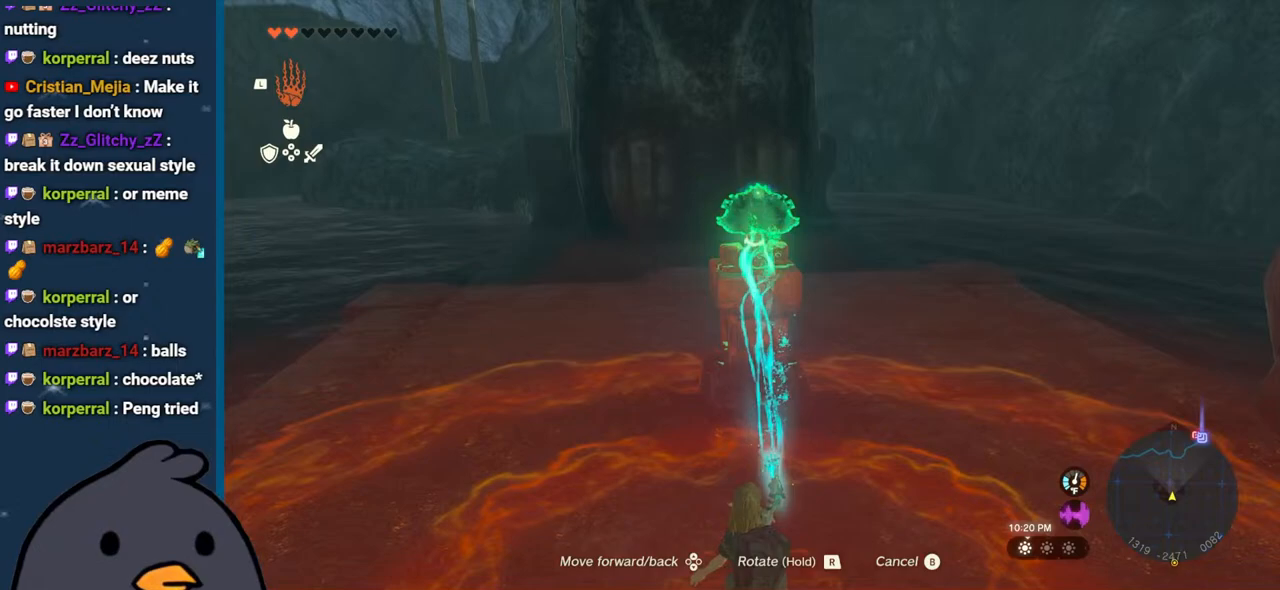
{"buttons": [], "left_stick": "center", "right_stick": "up", "events": [[17, "left_stick", "down"], [100, "left_stick", "center"], [383, "right_stick", "up"]]}
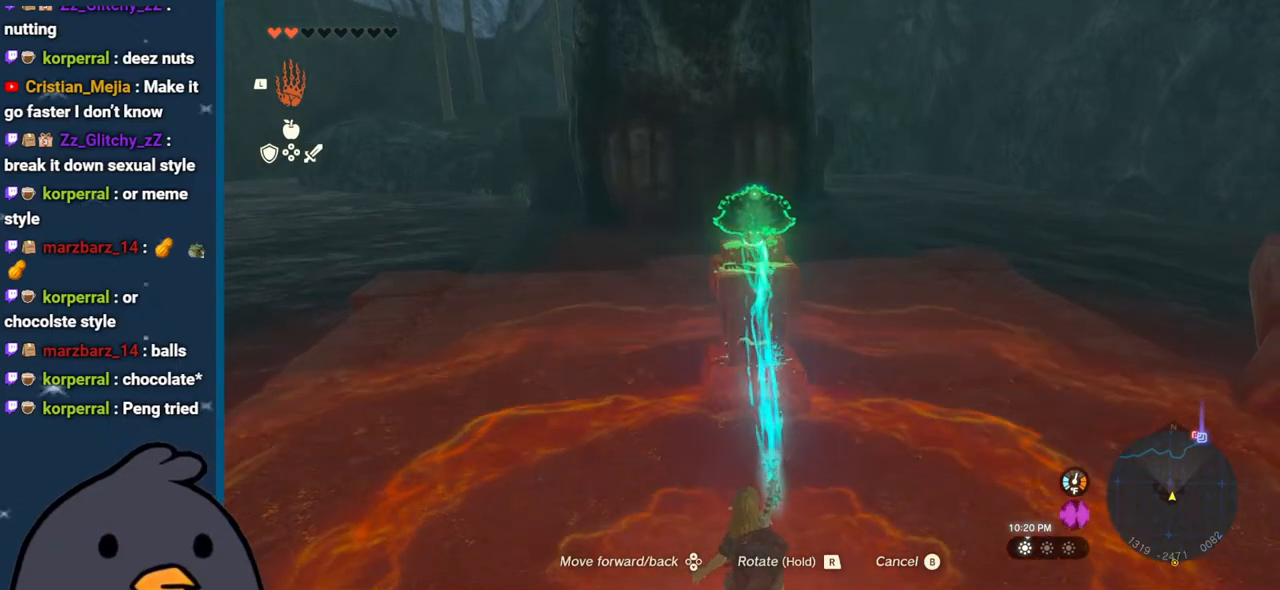
{"buttons": [], "left_stick": "center", "right_stick": "center", "events": [[17, "right_stick", "center"]]}
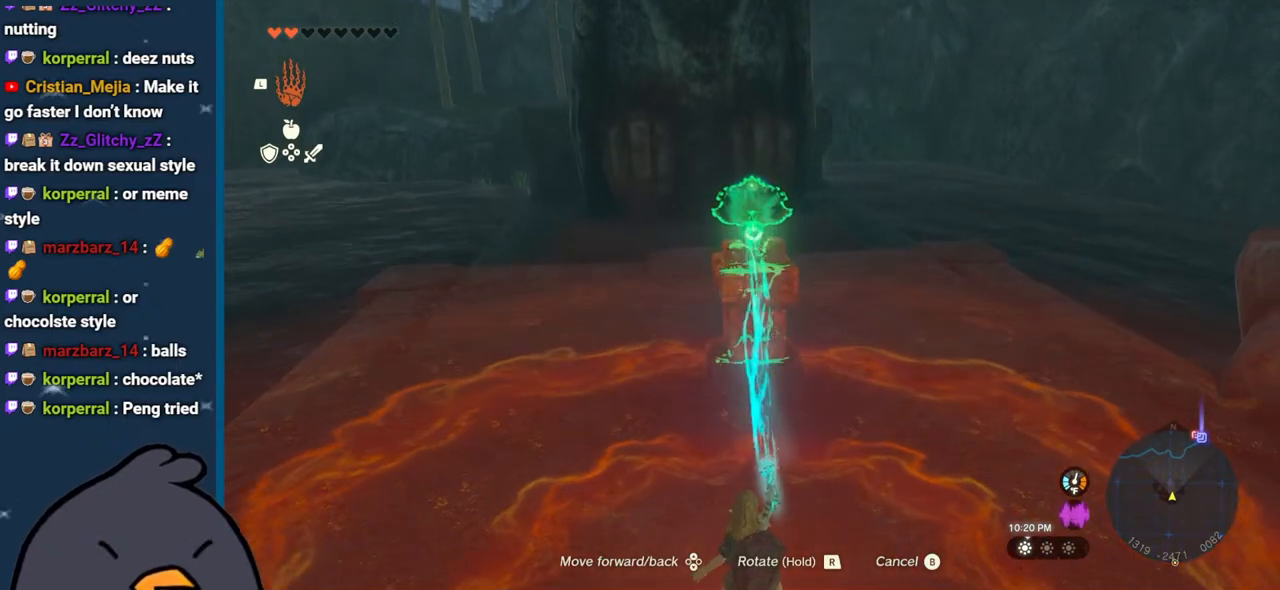
{"buttons": [], "left_stick": "center", "right_stick": "center", "events": [[133, "A", "down"], [267, "A", "up"]]}
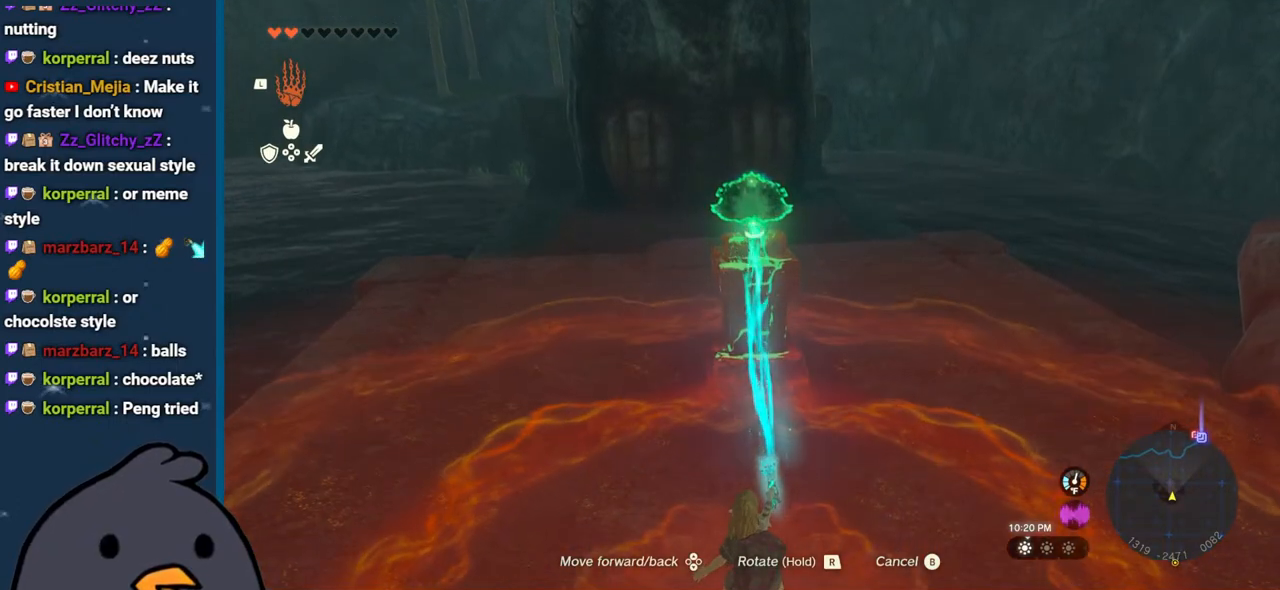
{"buttons": [], "left_stick": "center", "right_stick": "center", "events": [[233, "left_stick", "down"], [367, "left_stick", "center"]]}
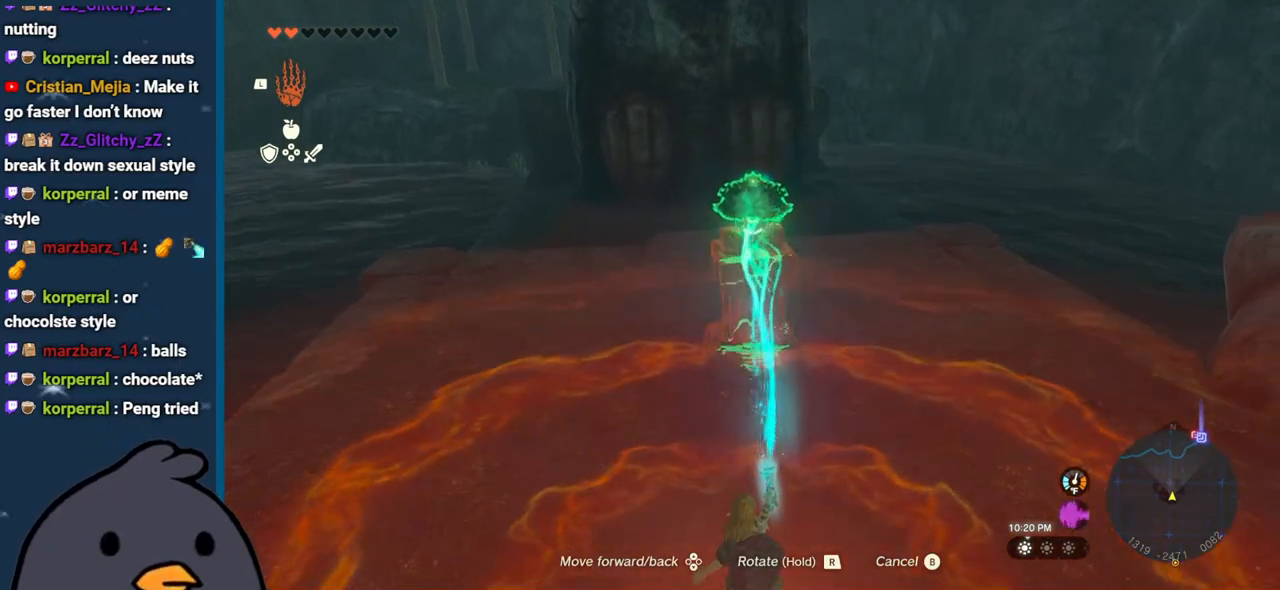
{"buttons": [], "left_stick": "center", "right_stick": "center", "events": [[267, "B", "down"], [383, "B", "up"]]}
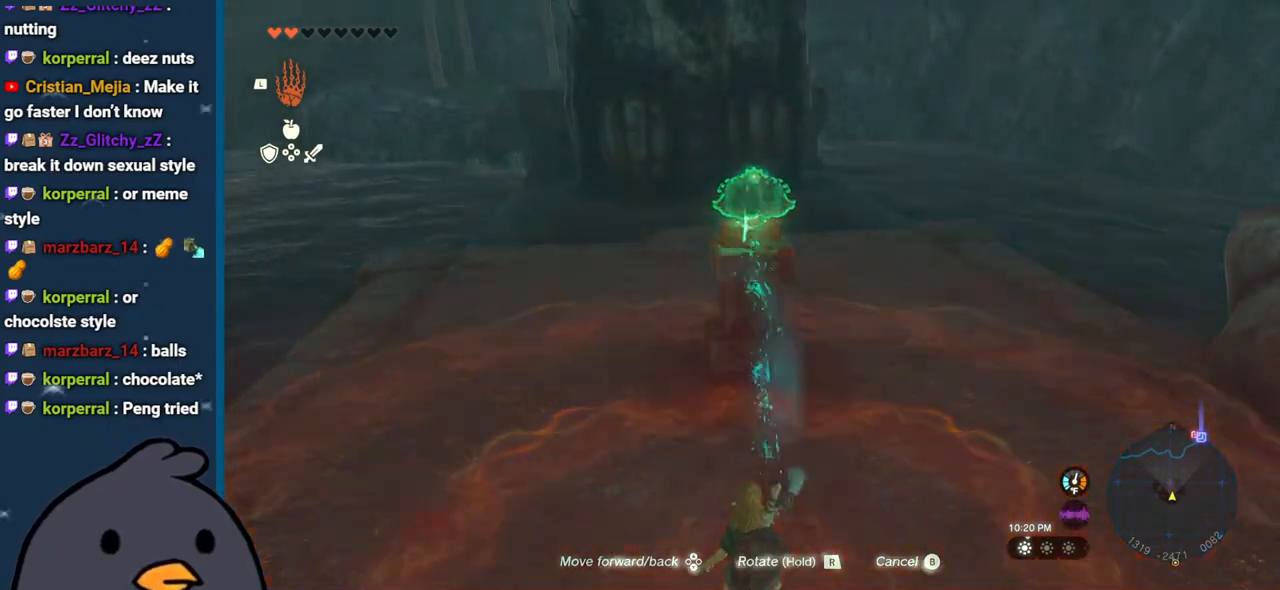
{"buttons": [], "left_stick": "center", "right_stick": "center", "events": []}
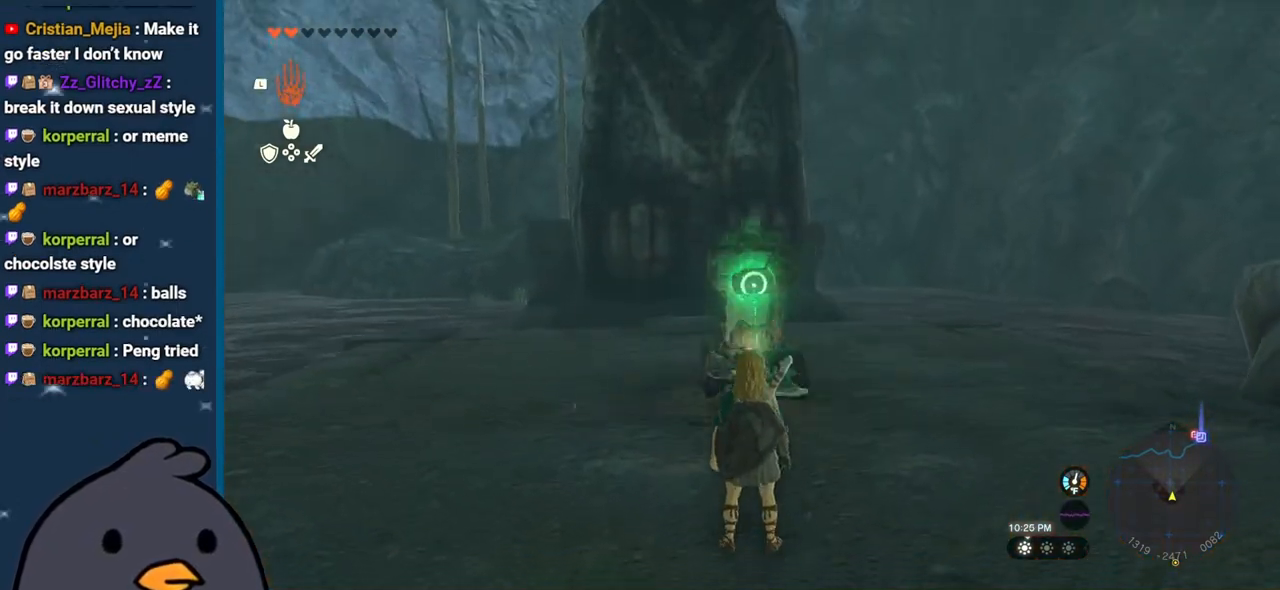
{"buttons": [], "left_stick": "center", "right_stick": "down", "events": [[400, "right_stick", "down"]]}
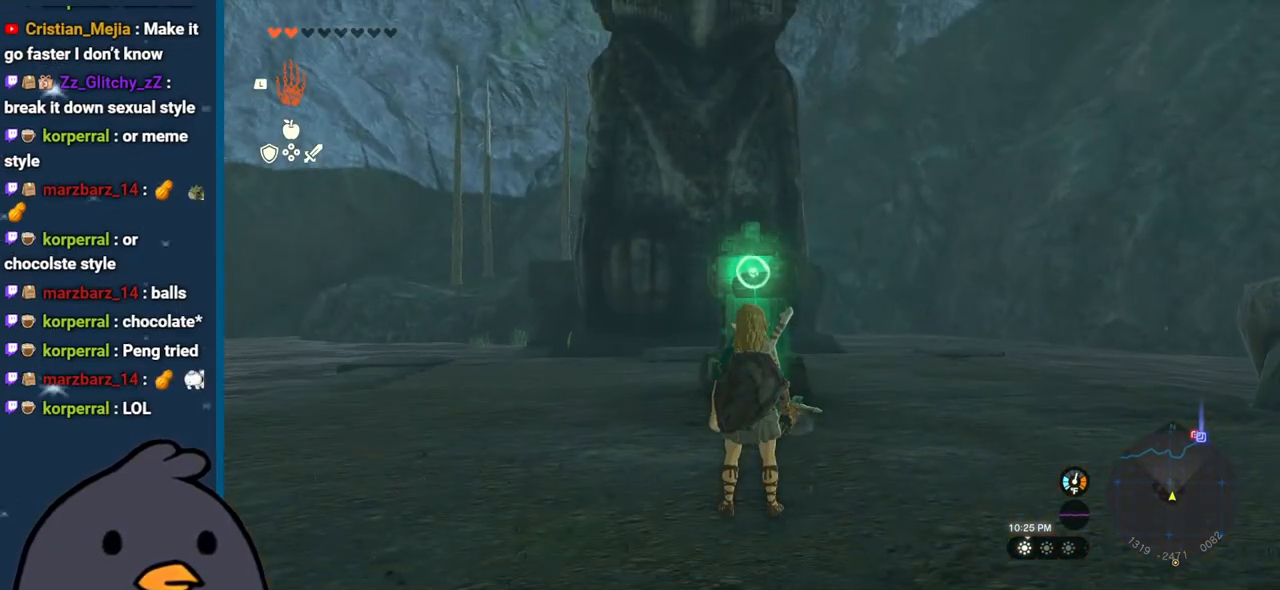
{"buttons": [], "left_stick": "center", "right_stick": "down", "events": []}